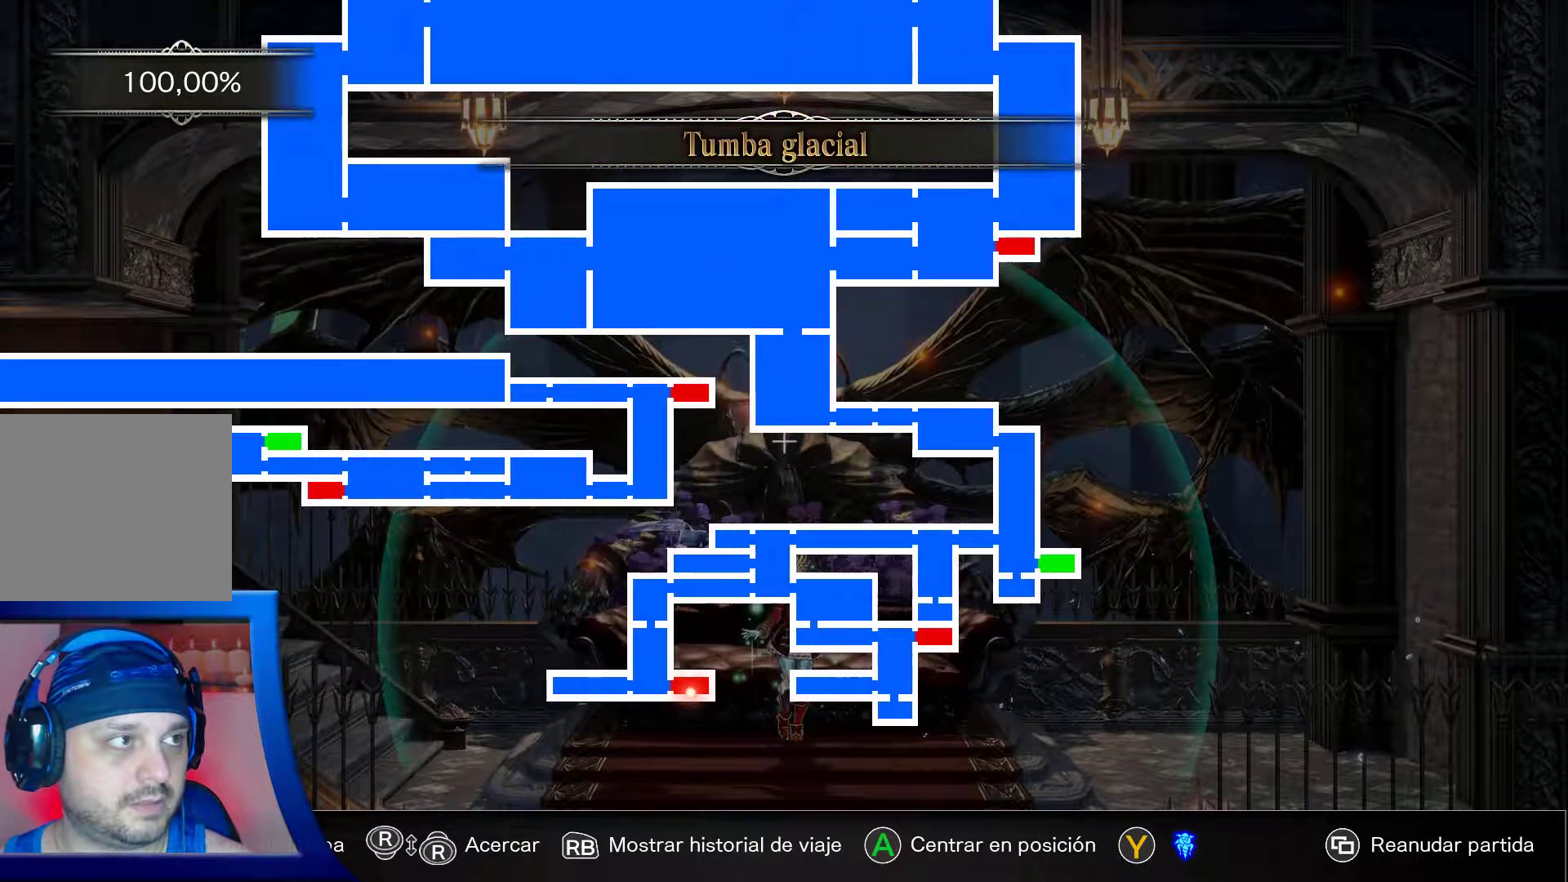
Gameplay with a controller (Xbox layout); each line is a JSON object with the inputs held at the frame after it (dt_ms = milliseconds from this image to that frame). "events" lists button and stick changes between this image and that frame as [ms after this image, input, new state], when the widget could be followed in between. Not read: L3 R3.
{"dt_ms": 1000, "buttons": [], "left_stick": "down-right", "right_stick": "center"}
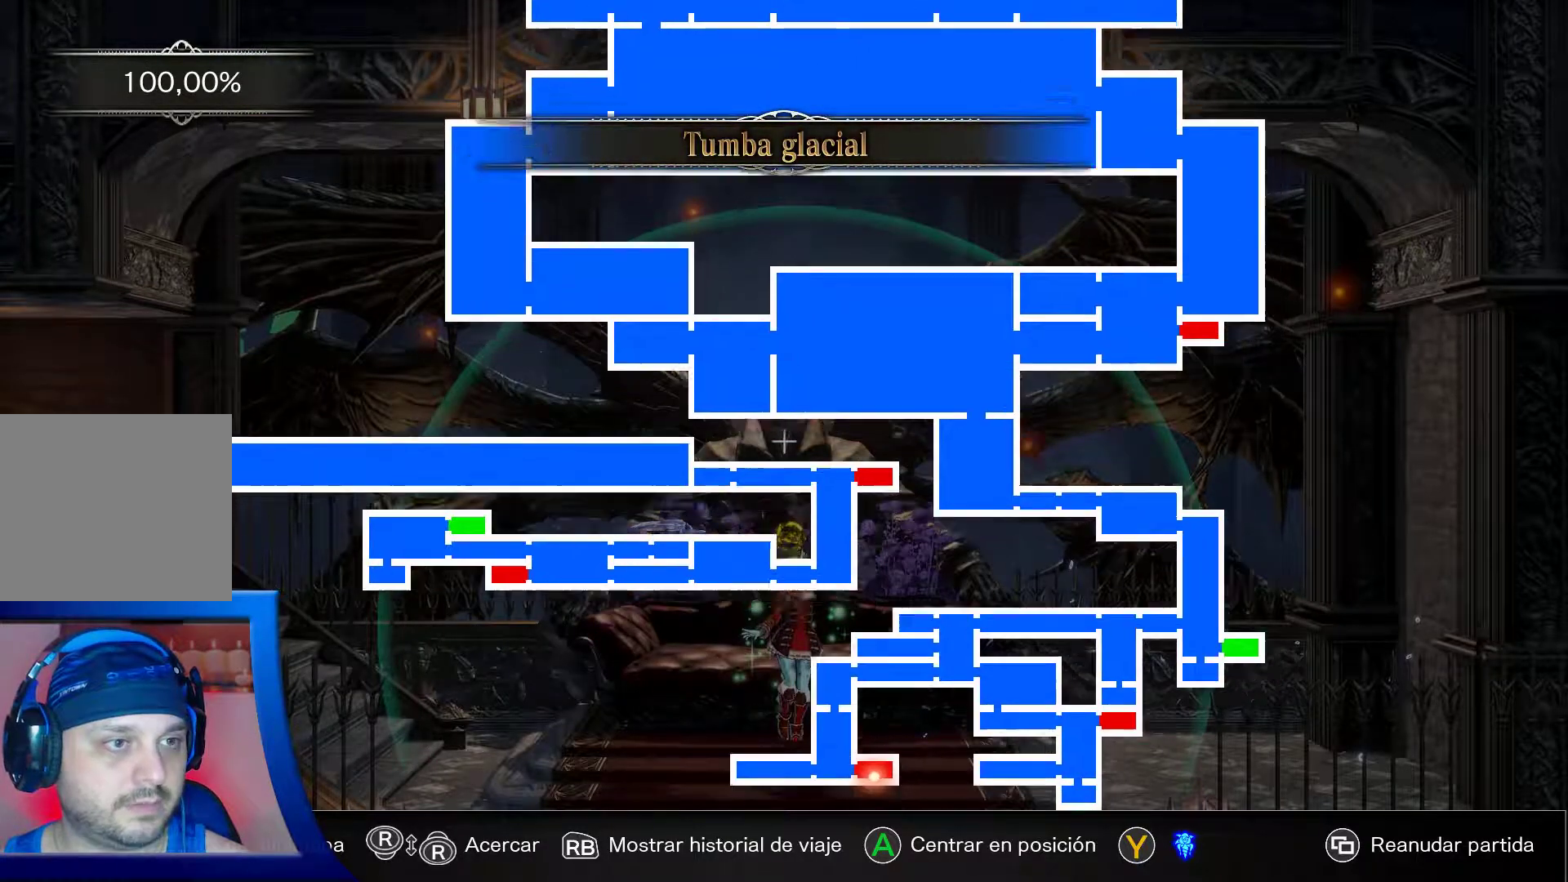
{"dt_ms": 500, "buttons": [], "left_stick": "center", "right_stick": "center", "events": [[400, "left_stick", "center"]]}
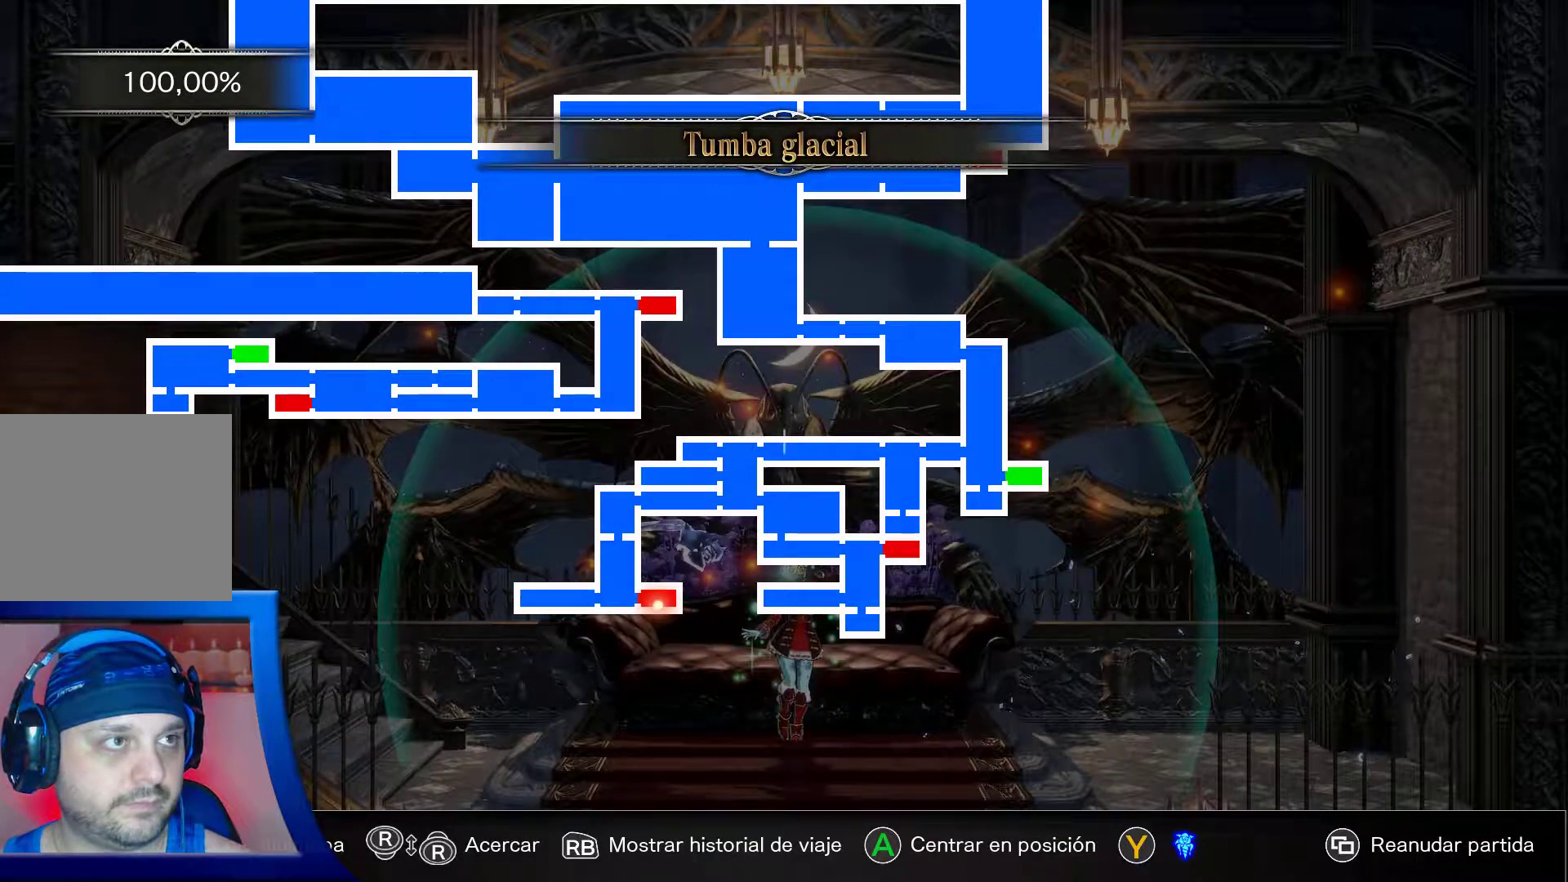
{"dt_ms": 500, "buttons": [], "left_stick": "up", "right_stick": "center", "events": [[333, "left_stick", "up-right"], [483, "left_stick", "up"]]}
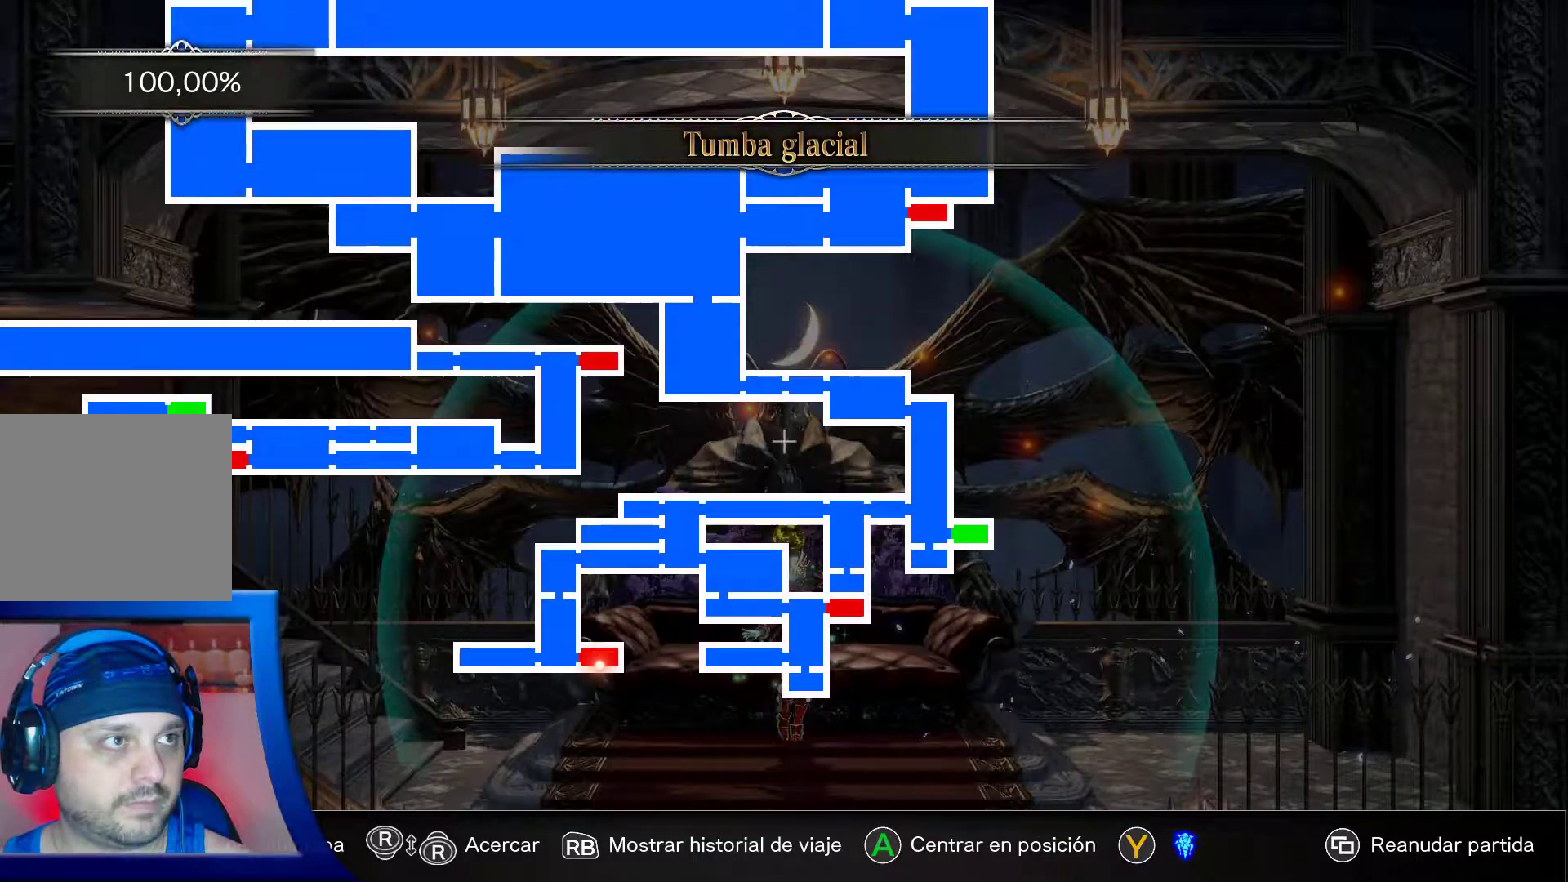
{"dt_ms": 500, "buttons": [], "left_stick": "center", "right_stick": "center"}
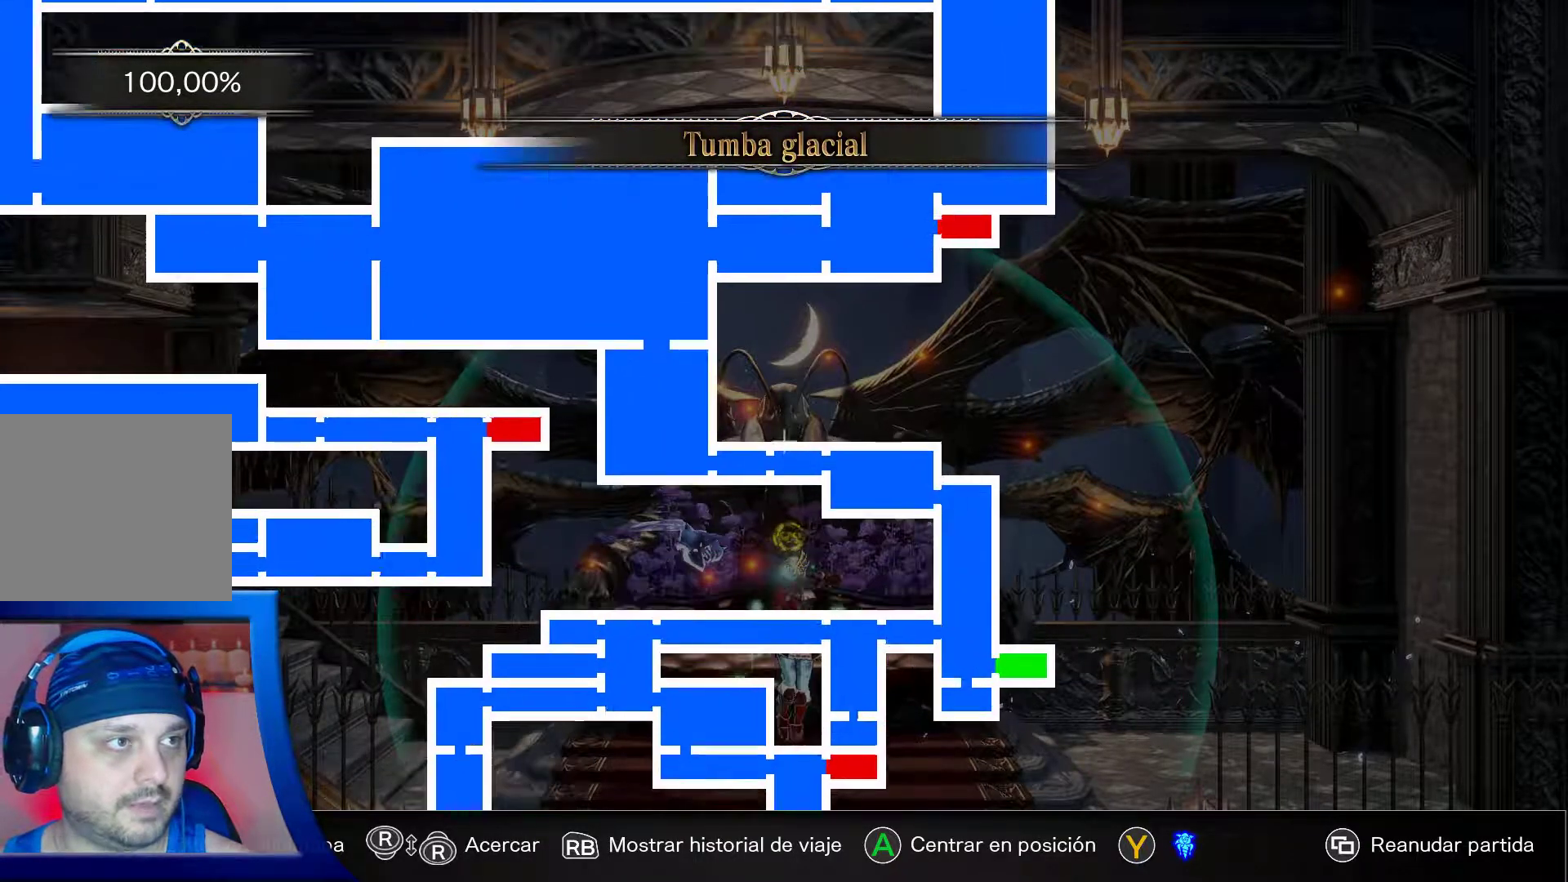
{"dt_ms": 500, "buttons": [], "left_stick": "center", "right_stick": "center", "events": []}
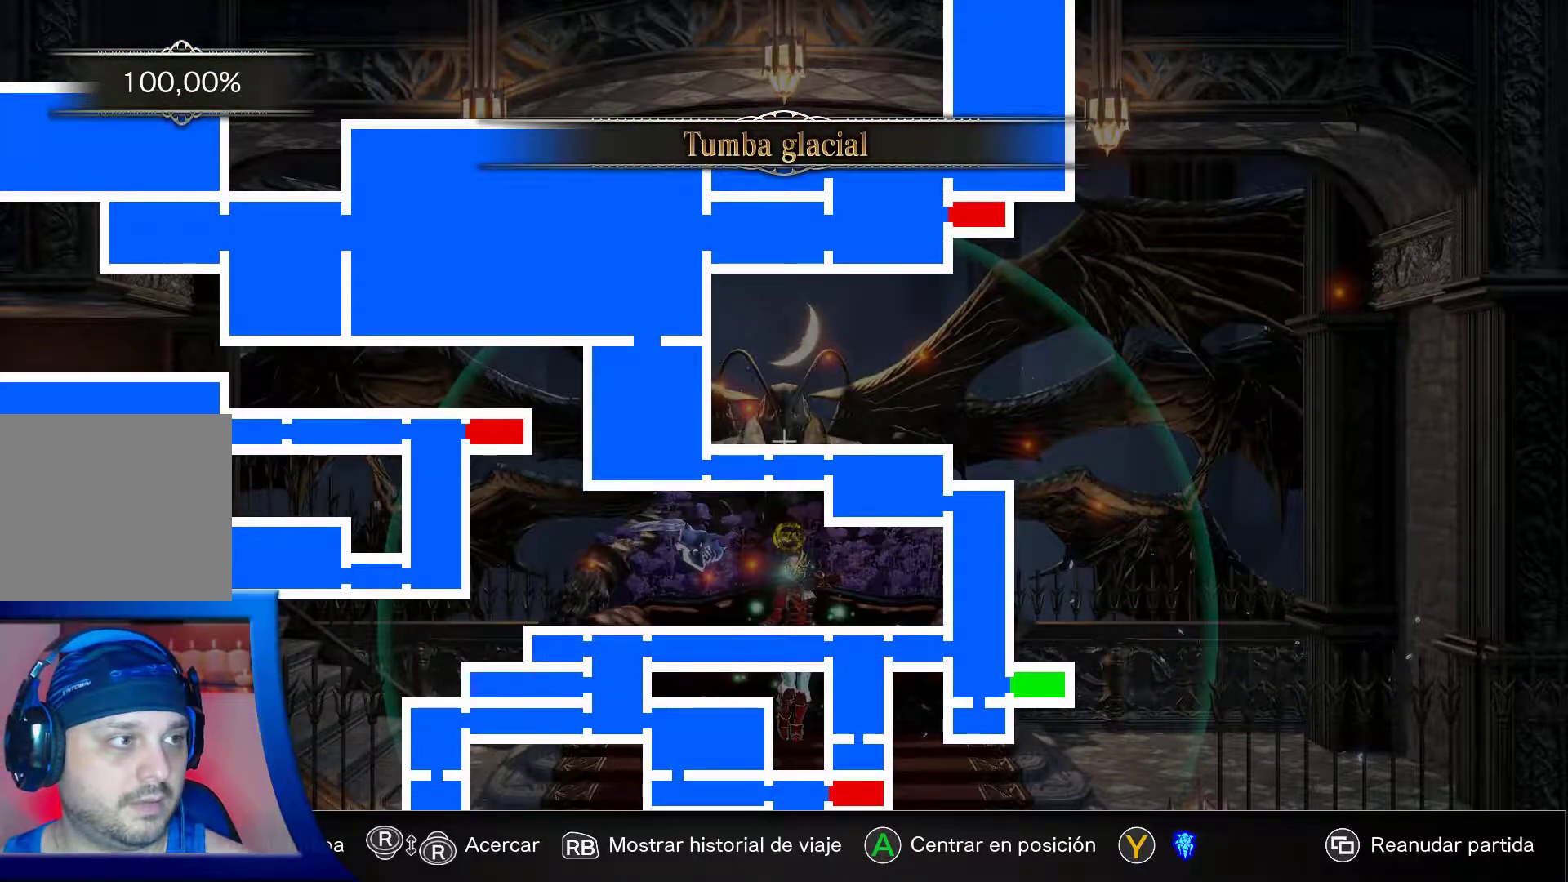
{"dt_ms": 500, "buttons": [], "left_stick": "down-right", "right_stick": "center", "events": [[467, "left_stick", "down-right"]]}
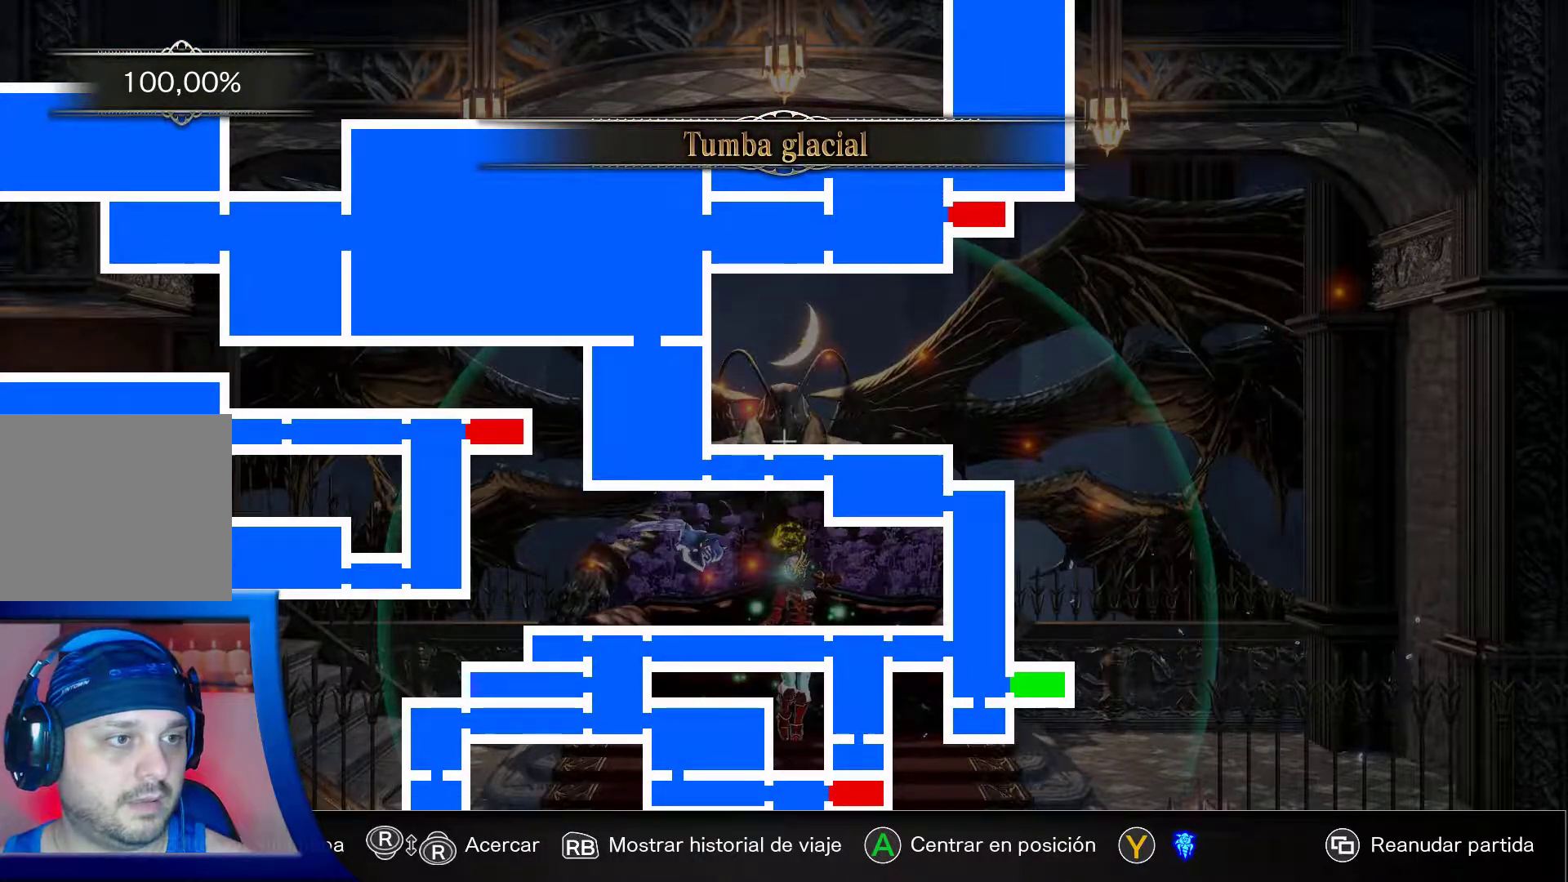
{"dt_ms": 500, "buttons": [], "left_stick": "up-left", "right_stick": "center"}